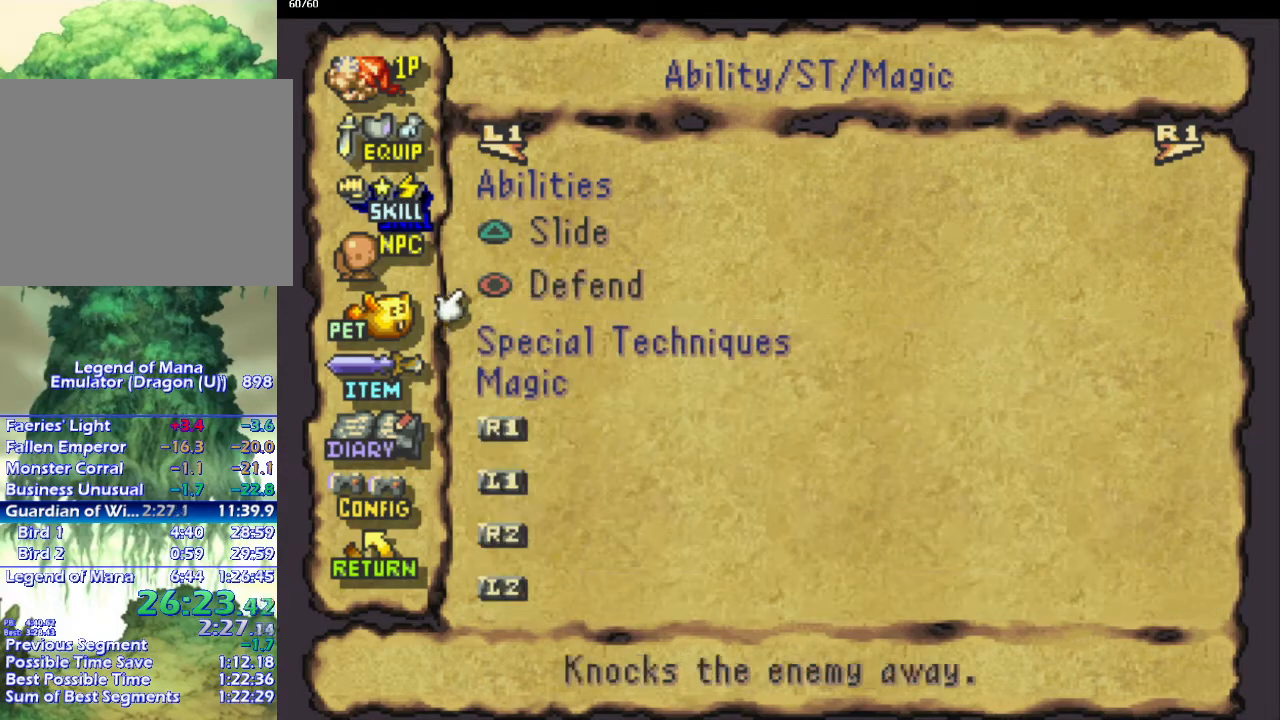
Gameplay with a controller (PlayStation layout); each line is a JSON object with the inputs held at the frame after it. "events" lists button and stick changes between this image and that frame as [ms after this image, input, new state], when the widget could be followed in between. Not read: CROSS L3 R3 SQUARE.
{"buttons": [], "left_stick": "center", "right_stick": "center", "events": [[17, "DPAD_UP", "up"], [333, "DPAD_UP", "down"], [433, "DPAD_UP", "up"]]}
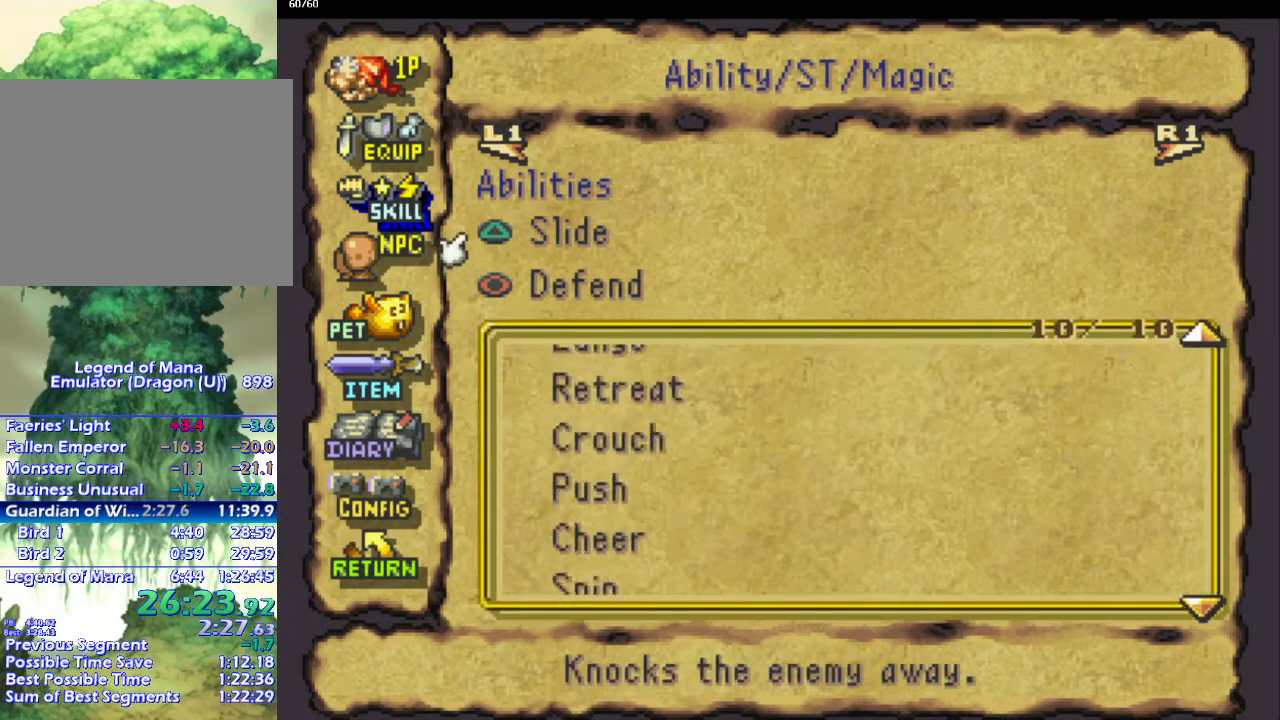
{"buttons": ["DPAD_UP"], "left_stick": "center", "right_stick": "center", "events": [[50, "DPAD_UP", "down"], [133, "DPAD_UP", "up"], [500, "DPAD_UP", "down"]]}
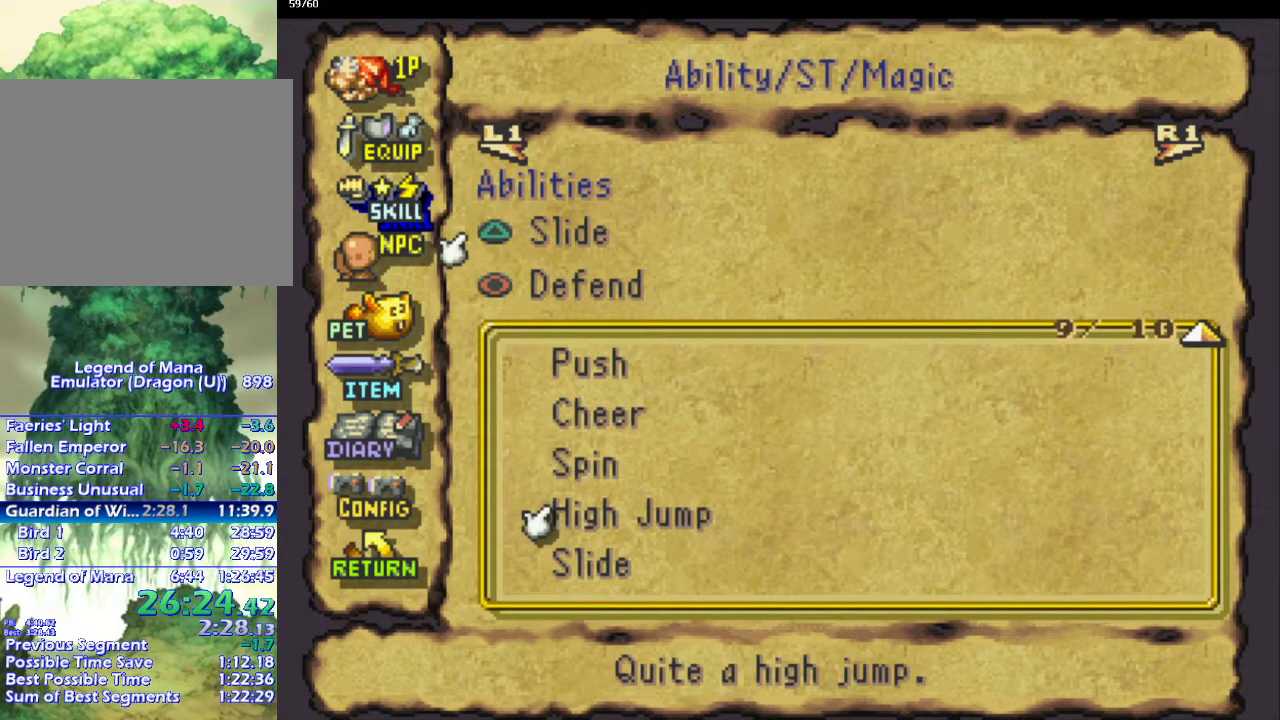
{"buttons": ["START"], "left_stick": "center", "right_stick": "center", "events": [[100, "DPAD_UP", "up"], [433, "START", "down"]]}
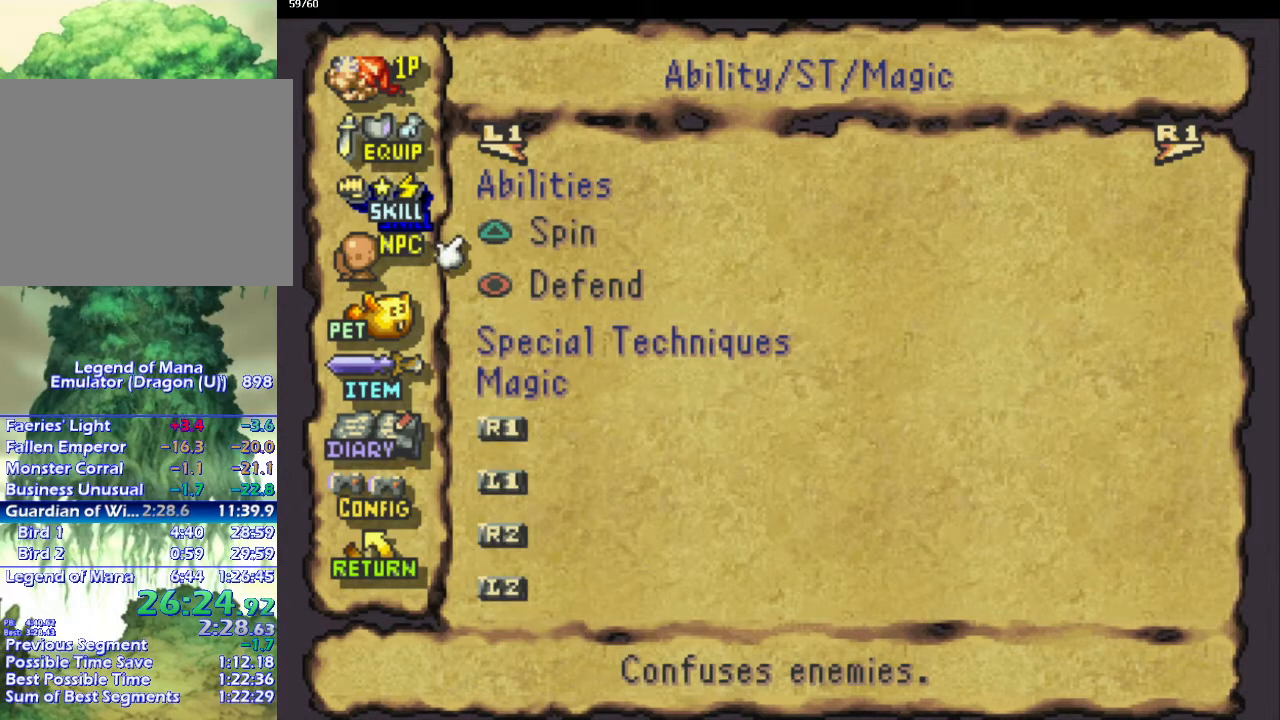
{"buttons": ["CIRCLE"], "left_stick": "up-right", "right_stick": "center", "events": [[83, "START", "up"], [100, "left_stick", "up-right"], [200, "left_stick", "right"], [250, "CIRCLE", "down"], [467, "left_stick", "up-right"]]}
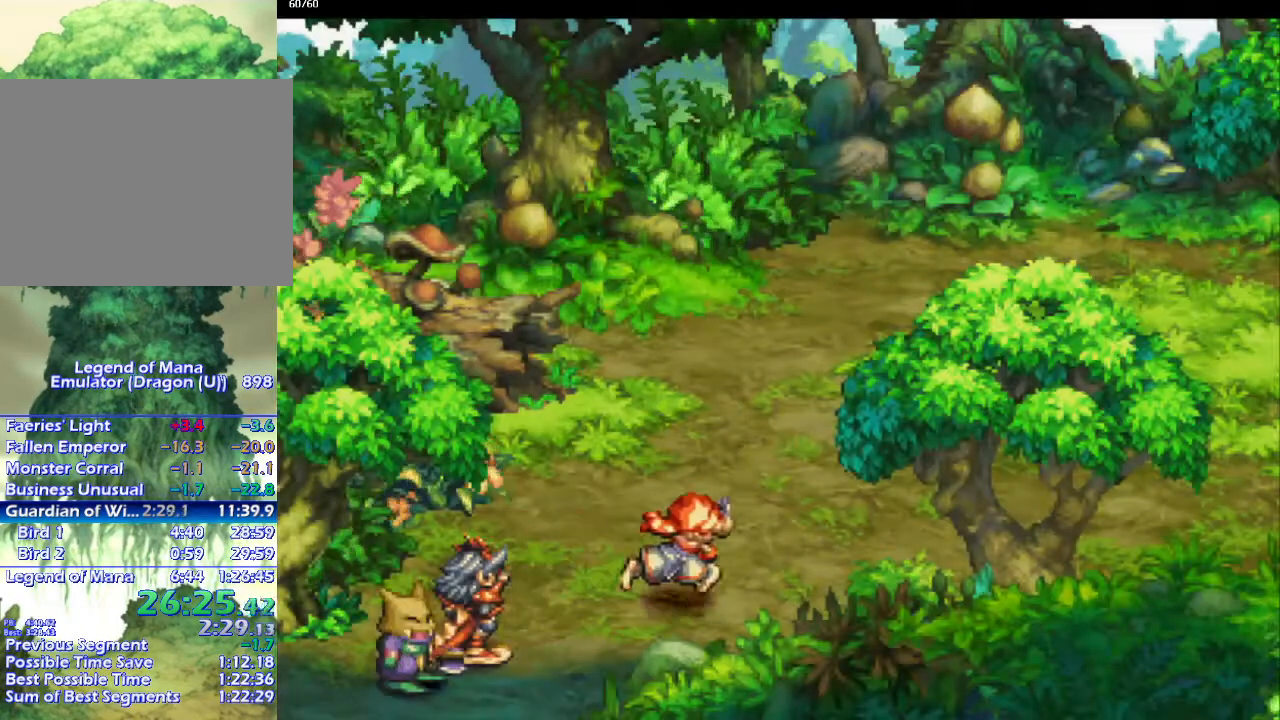
{"buttons": ["CIRCLE"], "left_stick": "up-right", "right_stick": "center", "events": [[33, "left_stick", "right"], [100, "left_stick", "up-right"], [200, "left_stick", "down-right"], [267, "left_stick", "up-right"]]}
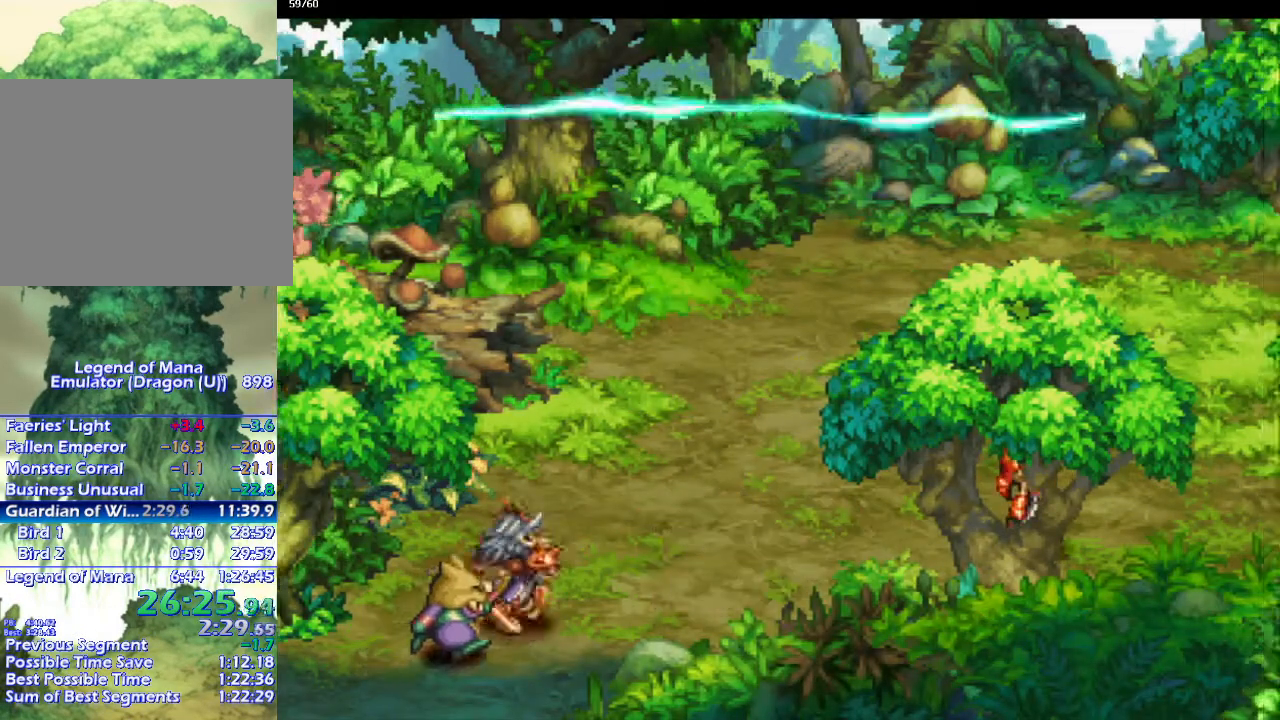
{"buttons": [], "left_stick": "center", "right_stick": "center", "events": [[250, "CIRCLE", "up"], [350, "left_stick", "center"]]}
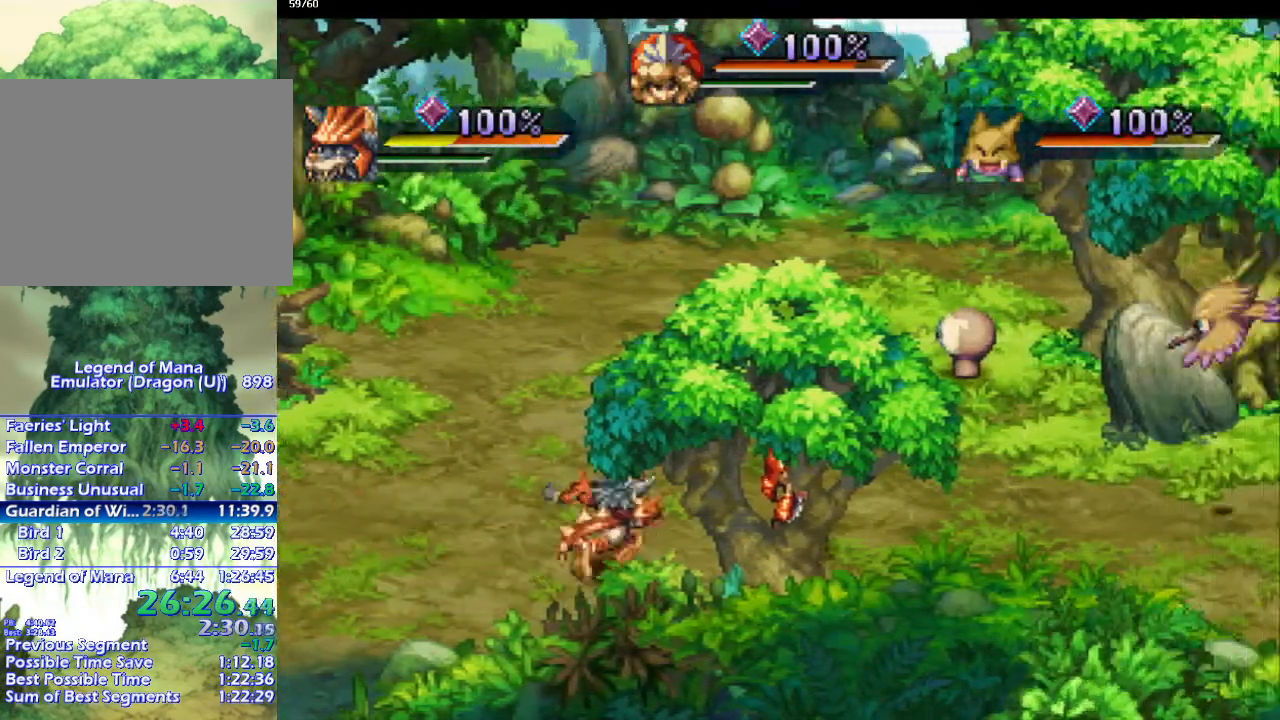
{"buttons": [], "left_stick": "center", "right_stick": "center", "events": [[350, "left_stick", "up-right"], [433, "left_stick", "center"]]}
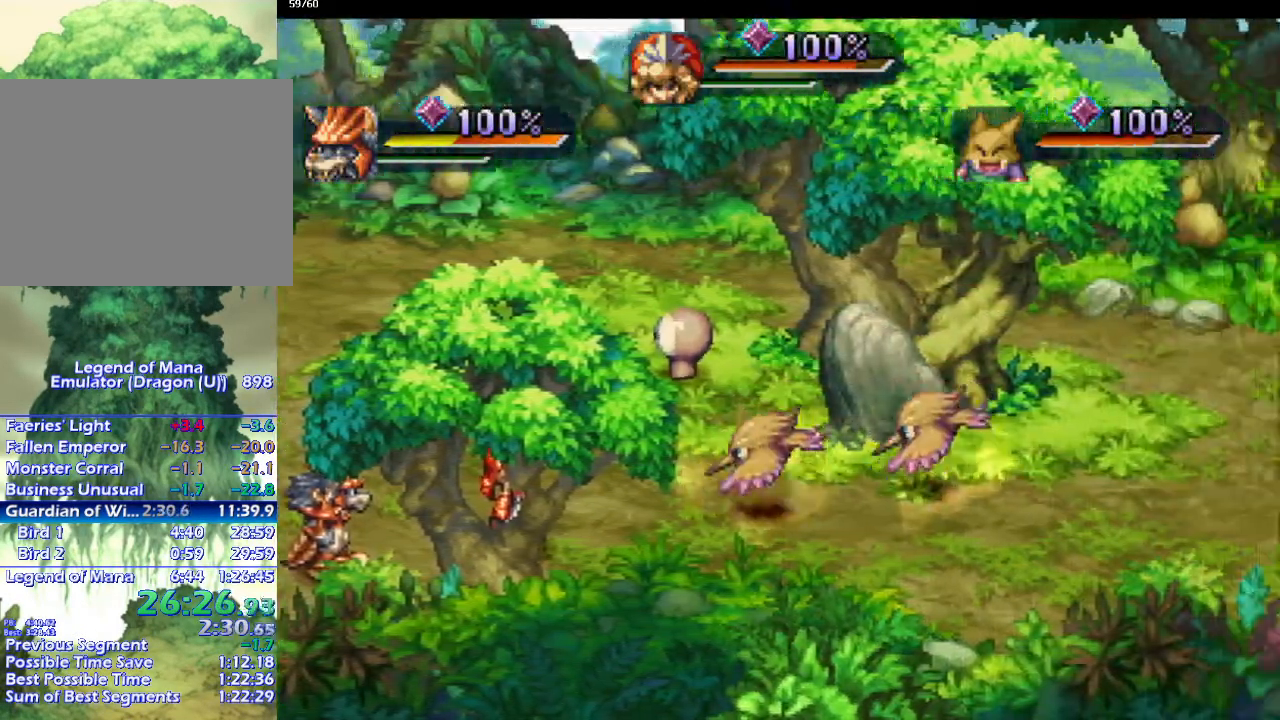
{"buttons": [], "left_stick": "up", "right_stick": "center", "events": [[50, "left_stick", "up"]]}
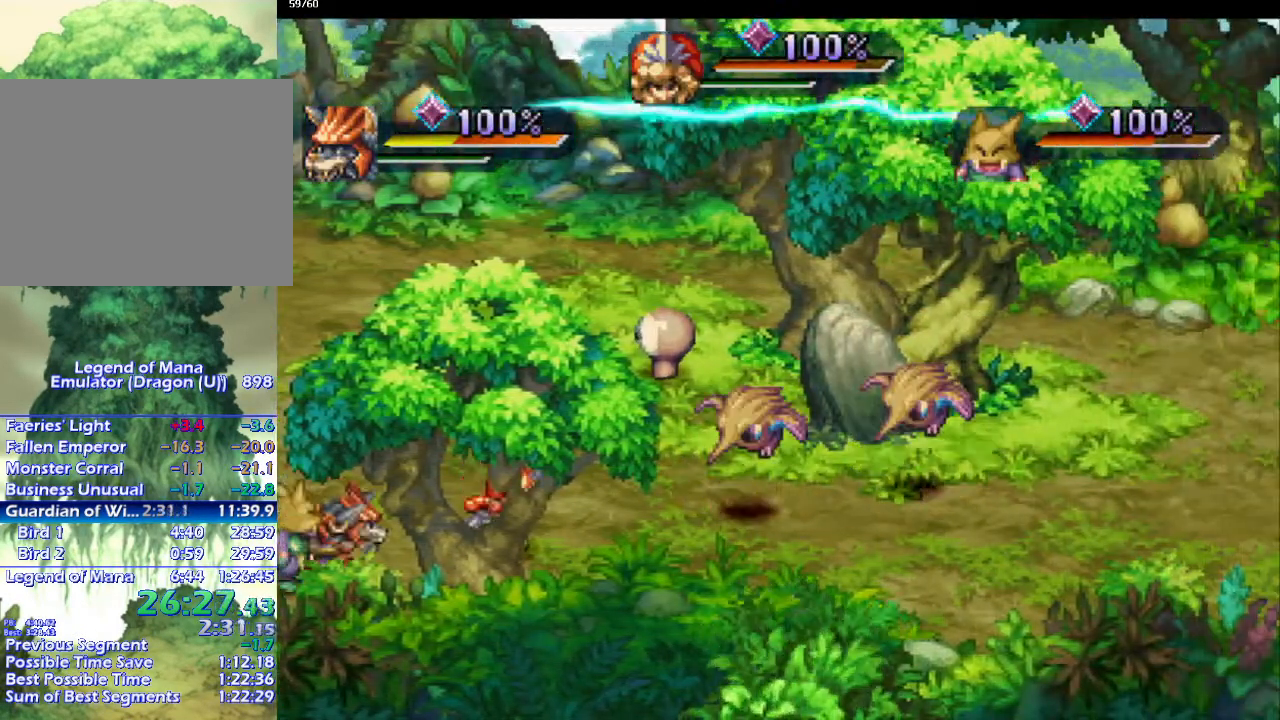
{"buttons": [], "left_stick": "up", "right_stick": "center", "events": []}
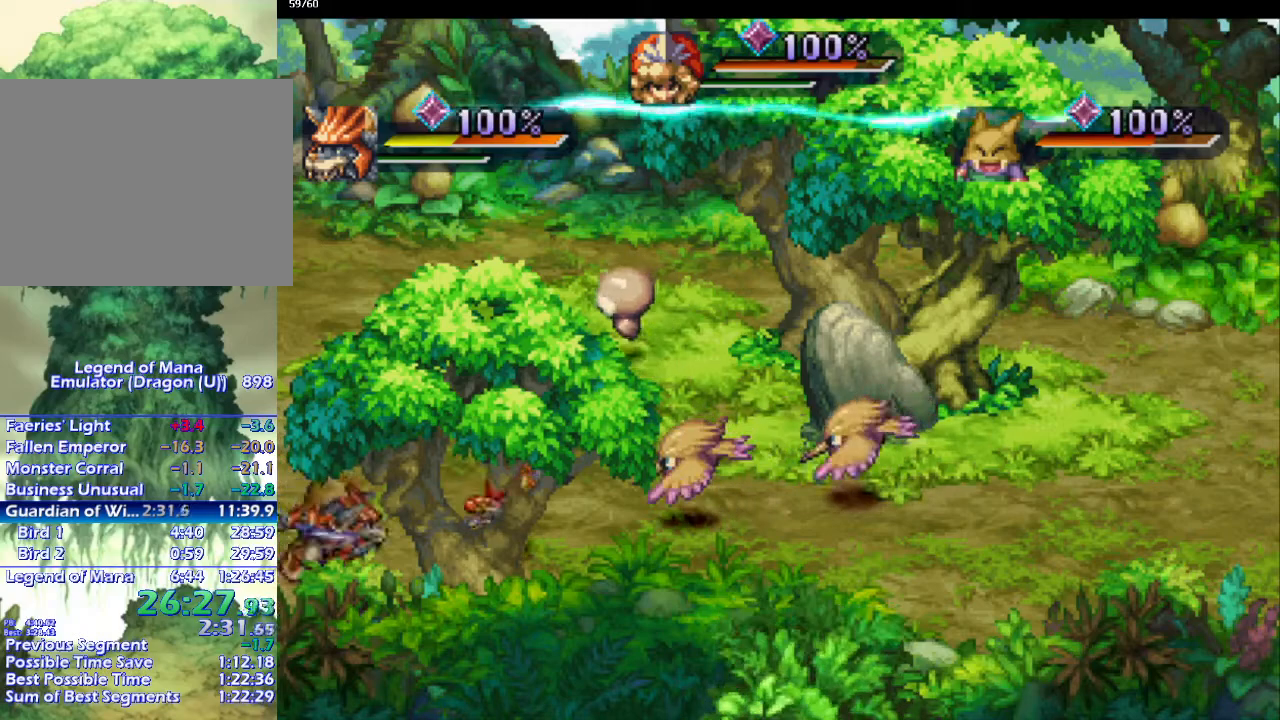
{"buttons": [], "left_stick": "center", "right_stick": "center", "events": [[350, "TRIANGLE", "down"], [467, "left_stick", "center"], [483, "TRIANGLE", "up"]]}
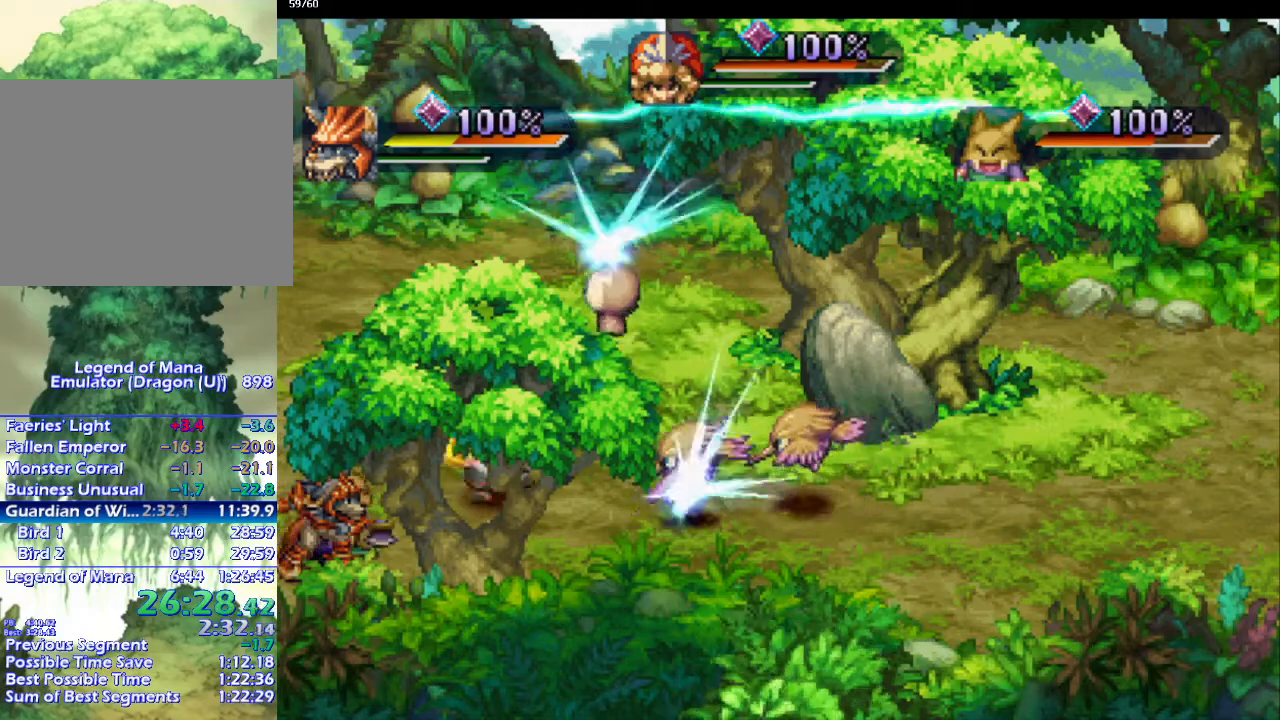
{"buttons": [], "left_stick": "center", "right_stick": "center", "events": [[383, "TRIANGLE", "down"], [500, "TRIANGLE", "up"]]}
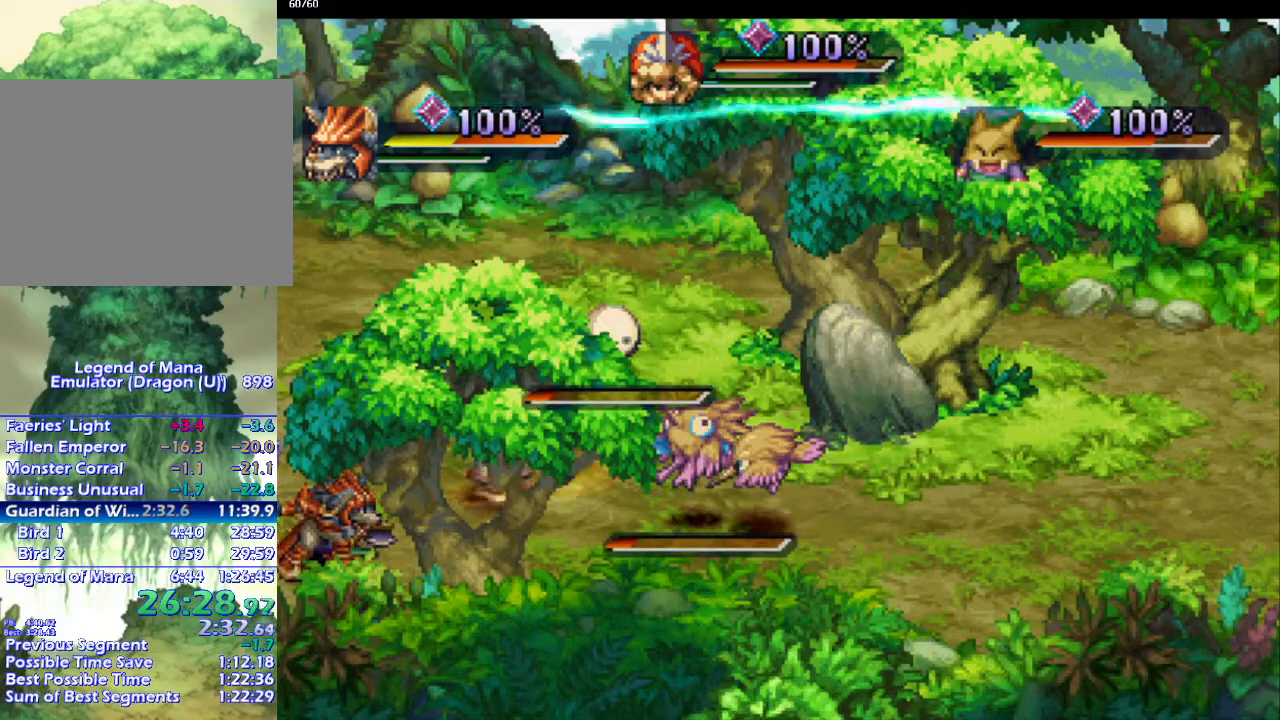
{"buttons": ["TRIANGLE"], "left_stick": "center", "right_stick": "center", "events": [[450, "TRIANGLE", "down"]]}
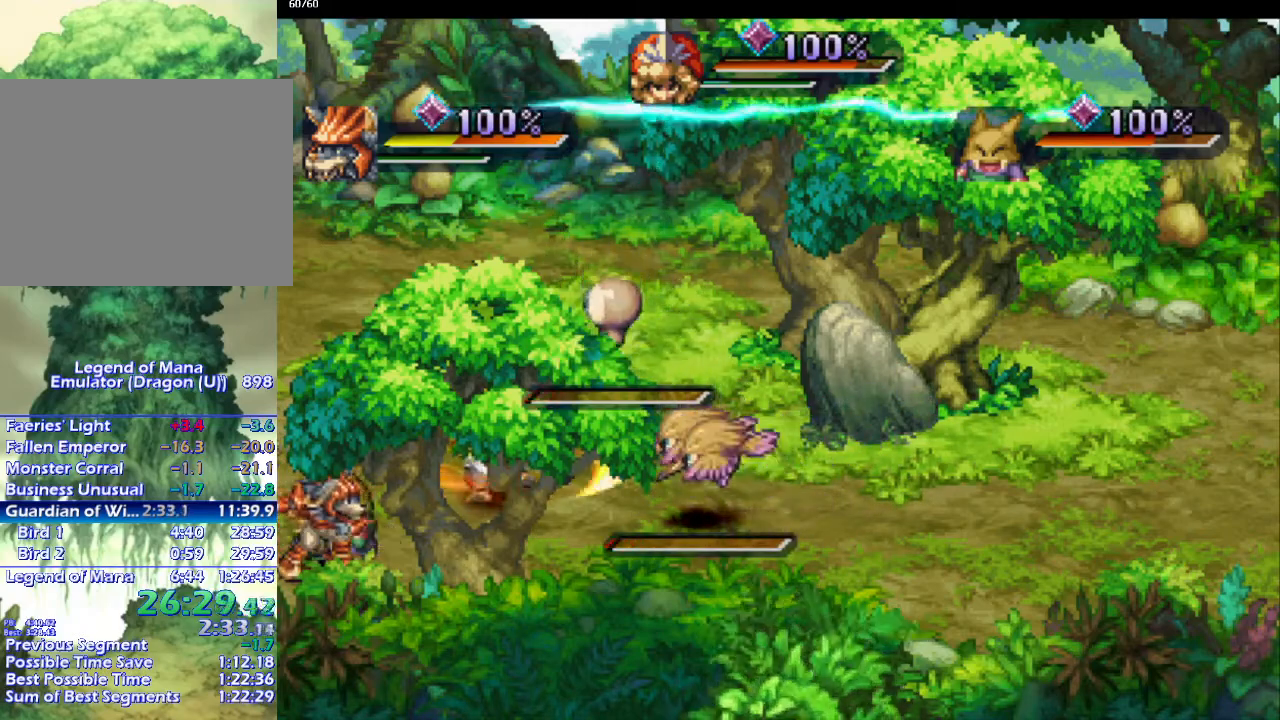
{"buttons": [], "left_stick": "center", "right_stick": "center", "events": [[83, "TRIANGLE", "up"]]}
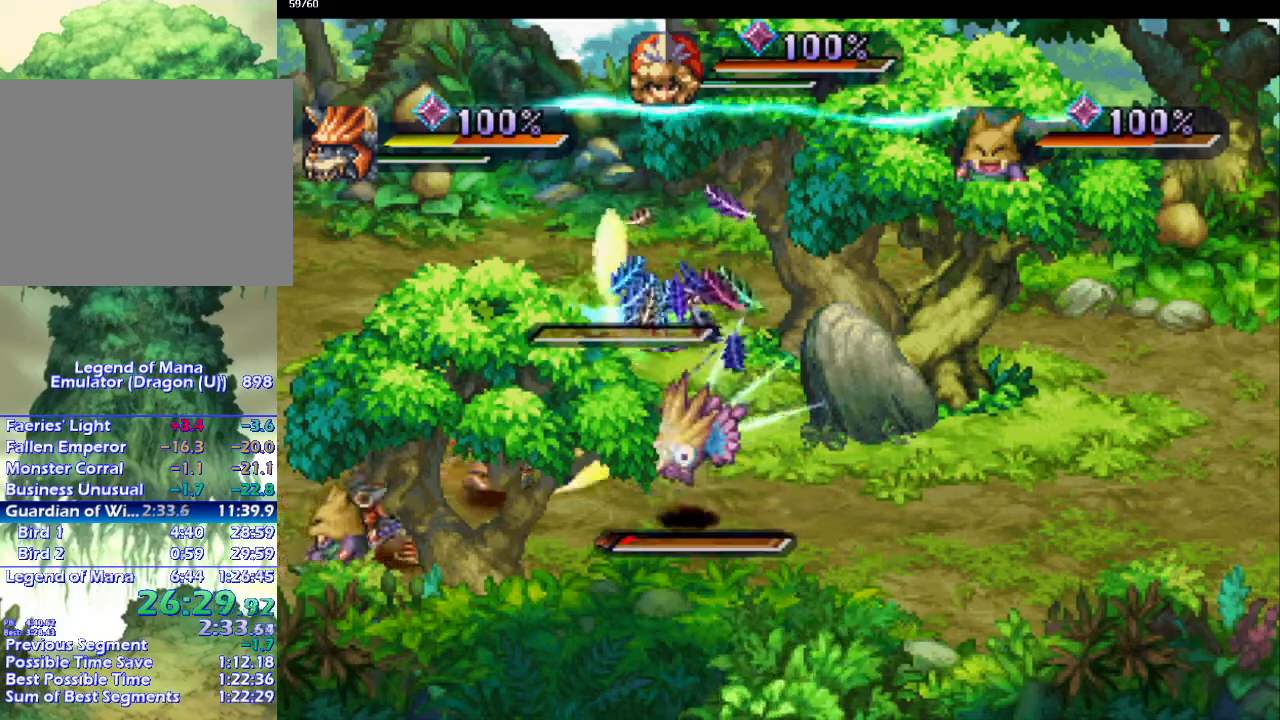
{"buttons": [], "left_stick": "center", "right_stick": "center", "events": [[167, "TRIANGLE", "down"], [300, "TRIANGLE", "up"]]}
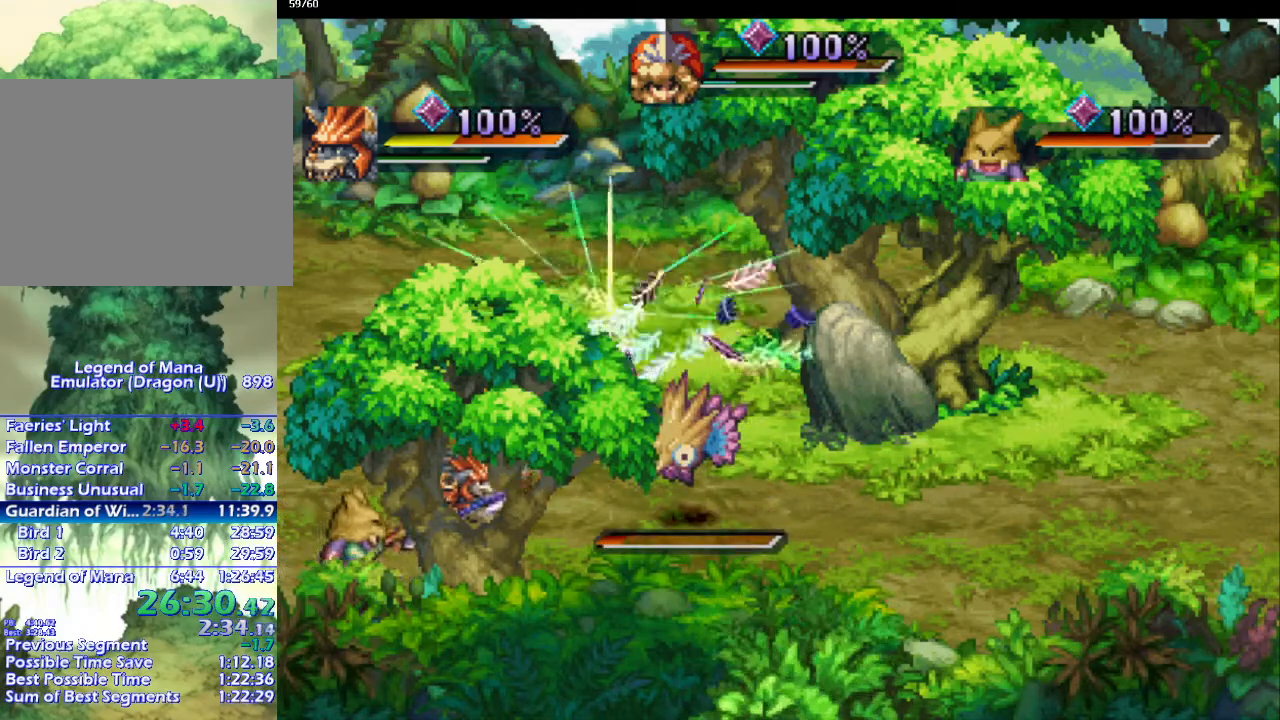
{"buttons": ["TRIANGLE"], "left_stick": "center", "right_stick": "center", "events": [[433, "TRIANGLE", "down"]]}
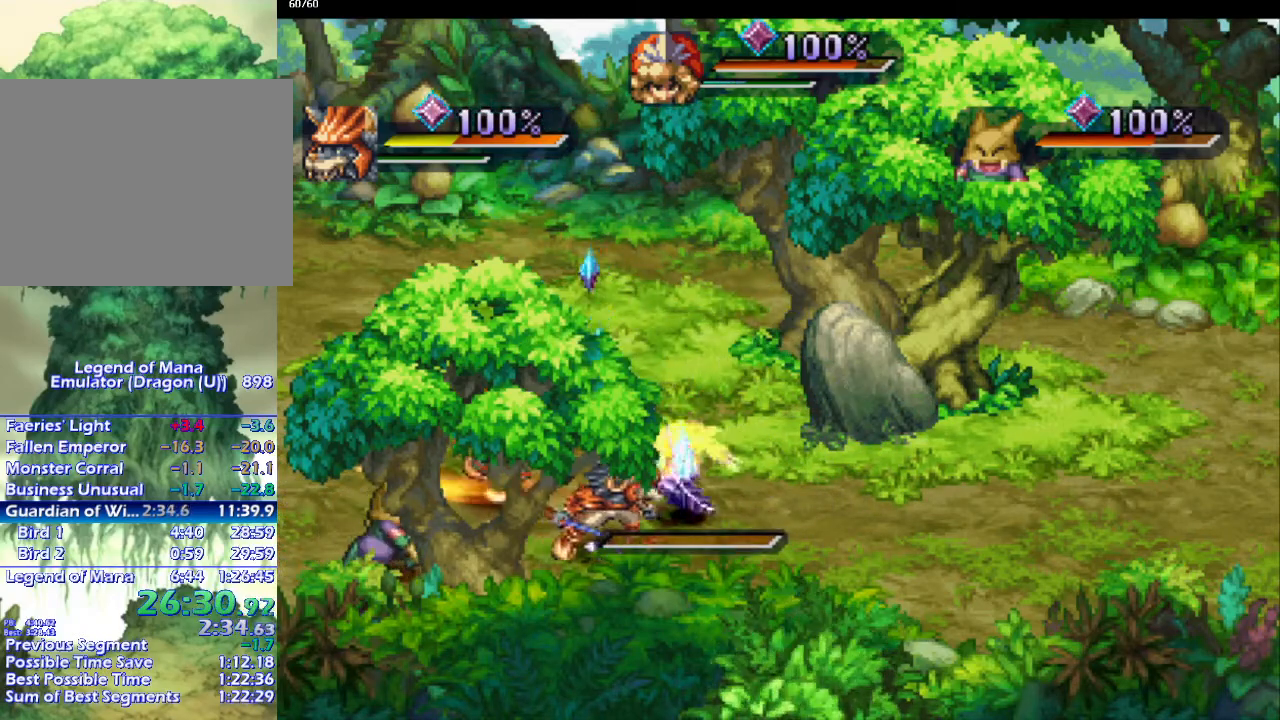
{"buttons": [], "left_stick": "up-right", "right_stick": "center", "events": [[33, "TRIANGLE", "up"], [317, "left_stick", "up-right"]]}
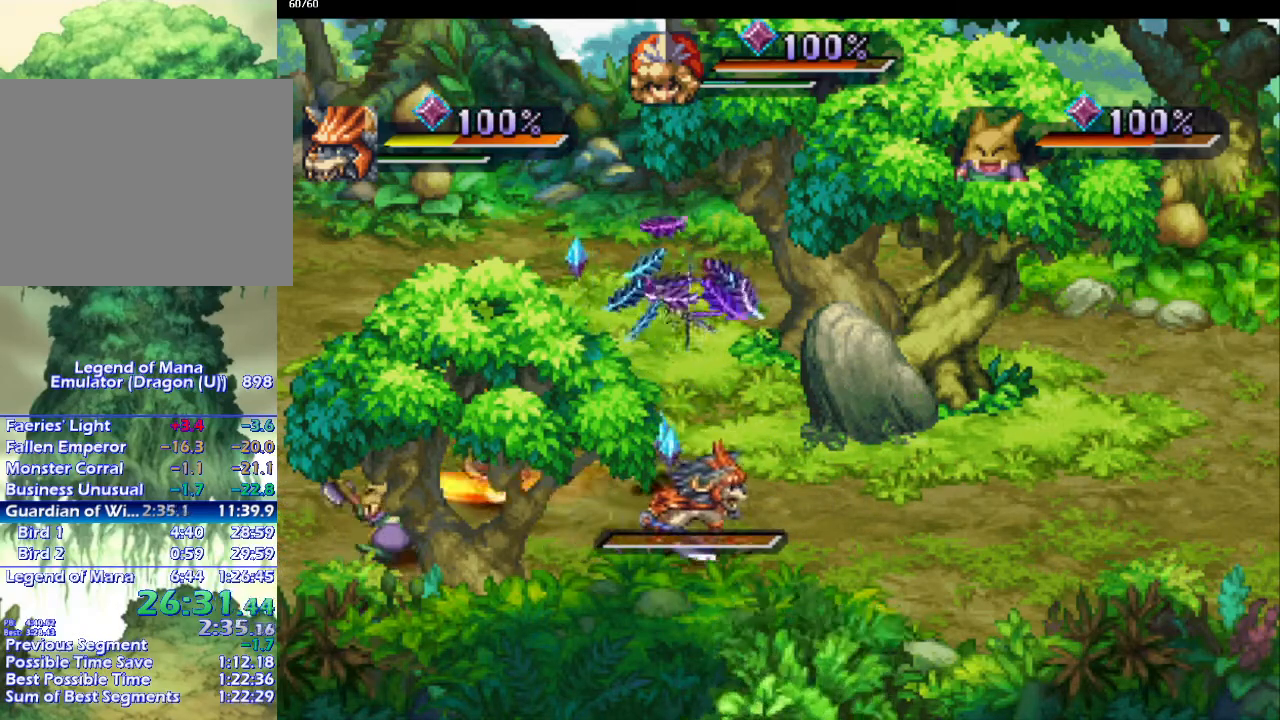
{"buttons": [], "left_stick": "up-right", "right_stick": "center", "events": []}
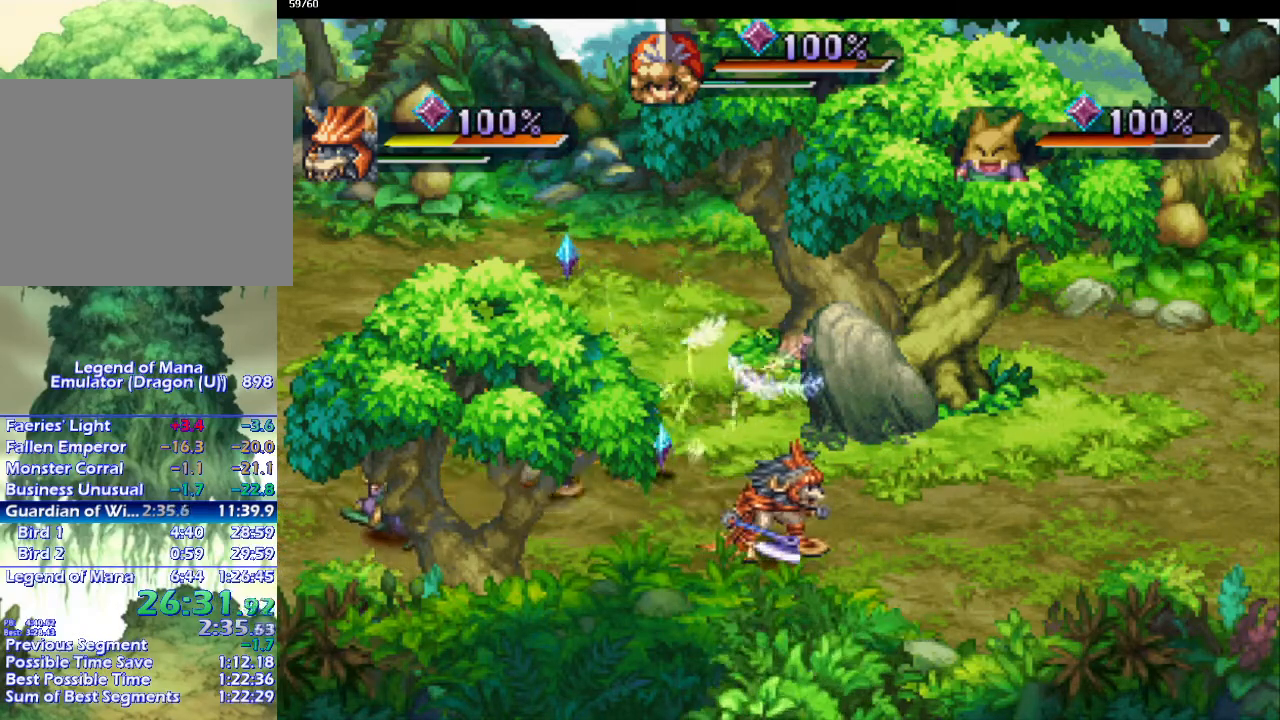
{"buttons": [], "left_stick": "up-right", "right_stick": "center", "events": [[133, "left_stick", "up-left"], [333, "left_stick", "up-right"]]}
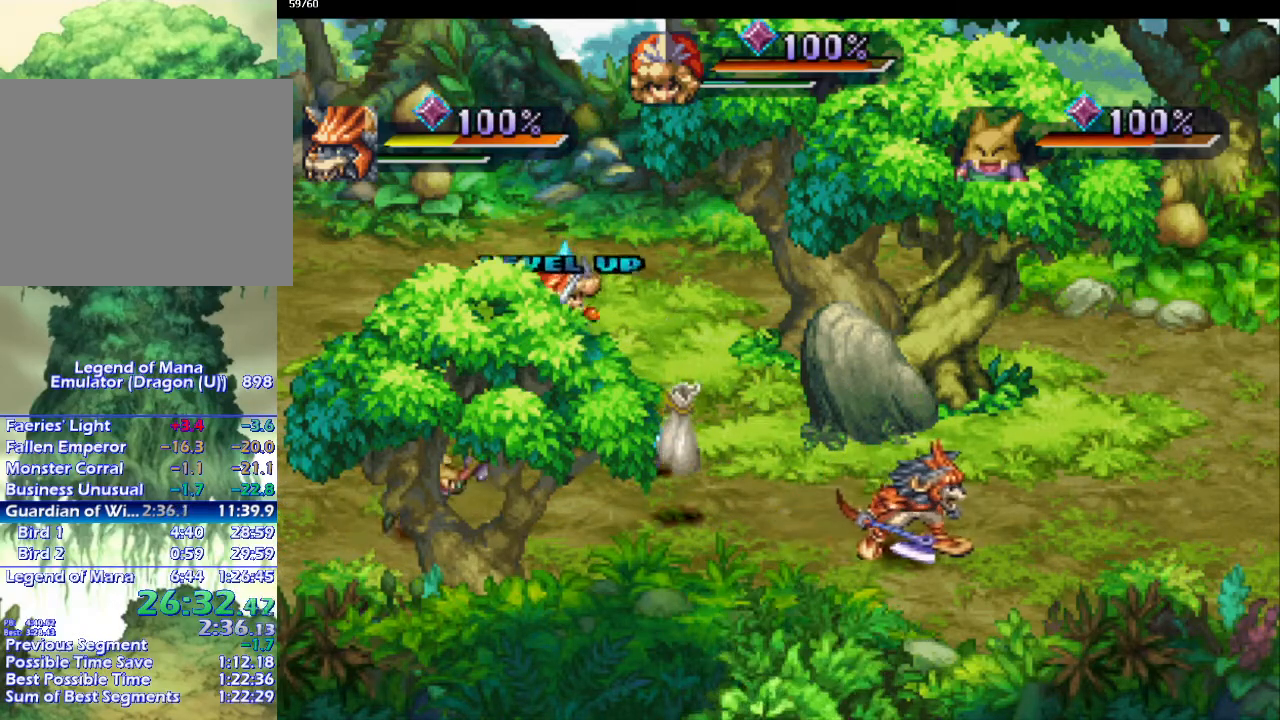
{"buttons": [], "left_stick": "down", "right_stick": "center", "events": [[33, "left_stick", "up-left"], [183, "left_stick", "up"], [367, "left_stick", "left"], [450, "left_stick", "down"]]}
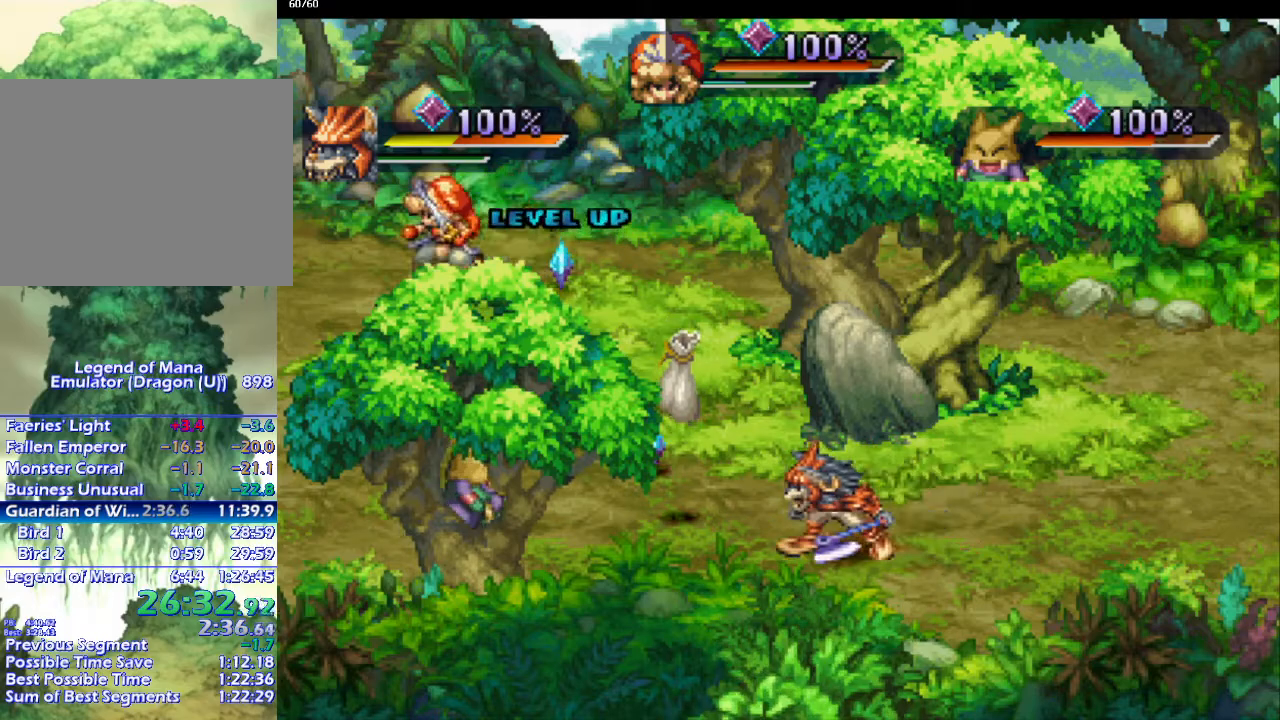
{"buttons": [], "left_stick": "up-right", "right_stick": "center", "events": [[33, "left_stick", "right"], [183, "left_stick", "down"], [333, "left_stick", "up-right"]]}
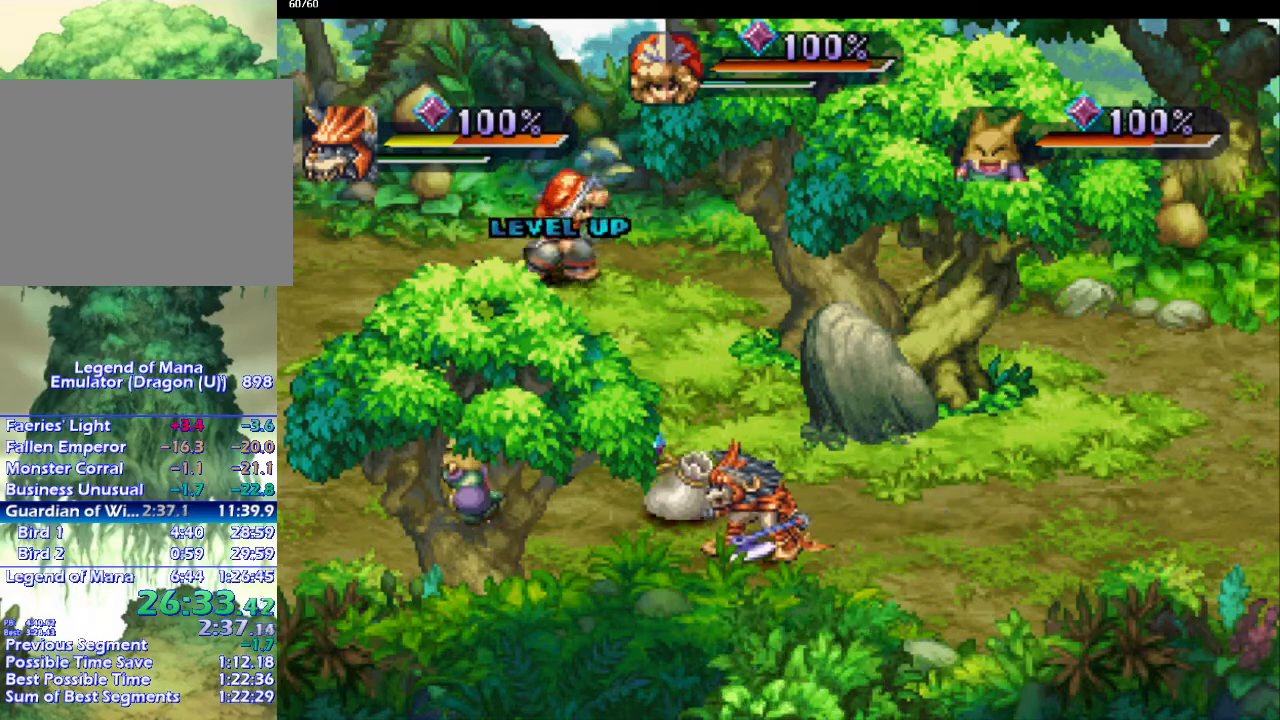
{"buttons": [], "left_stick": "down-right", "right_stick": "center", "events": [[17, "left_stick", "down"], [233, "left_stick", "down-right"], [333, "left_stick", "down-left"], [417, "left_stick", "down-right"]]}
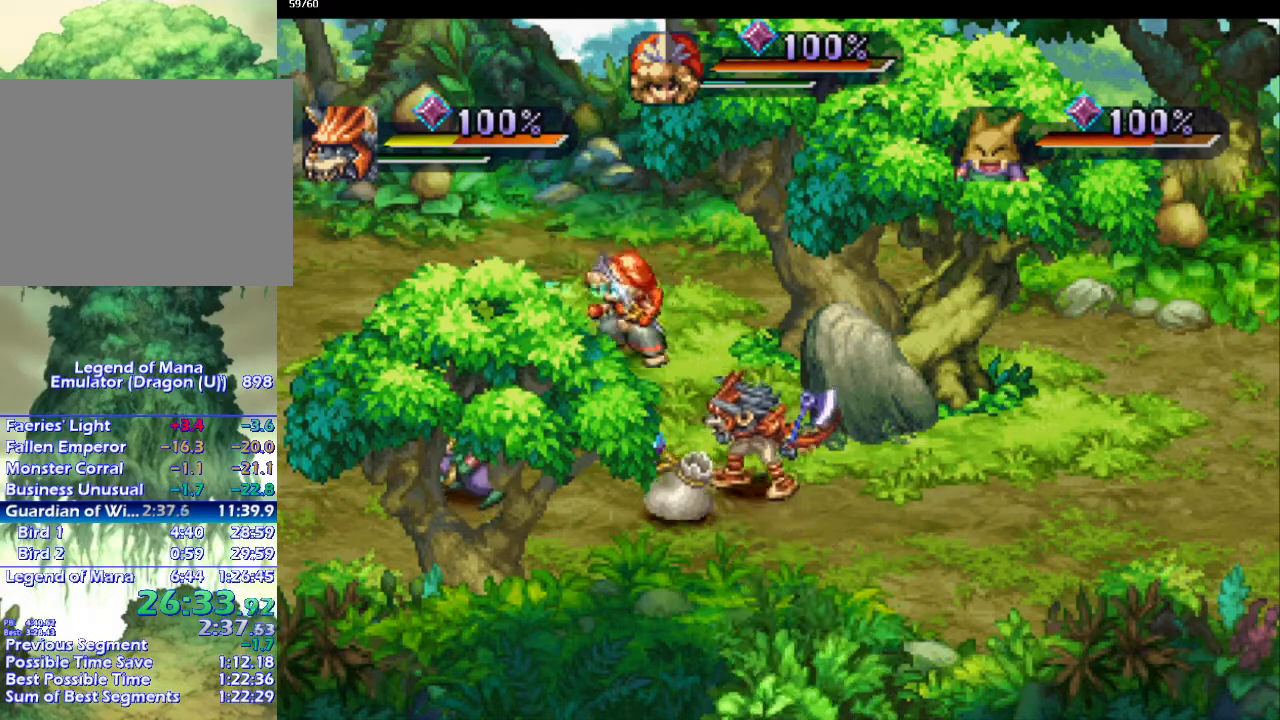
{"buttons": [], "left_stick": "right", "right_stick": "center", "events": [[17, "left_stick", "down-left"], [300, "left_stick", "down"], [467, "left_stick", "right"]]}
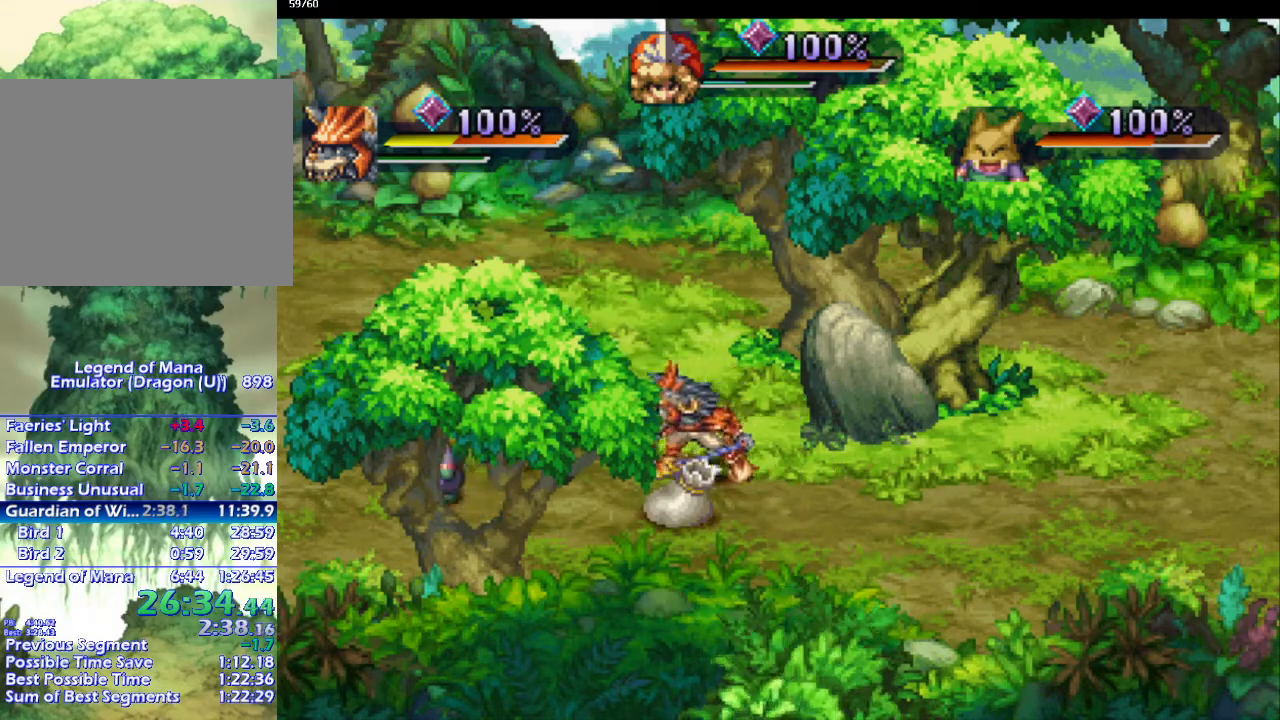
{"buttons": [], "left_stick": "down-right", "right_stick": "center", "events": [[150, "left_stick", "down-right"]]}
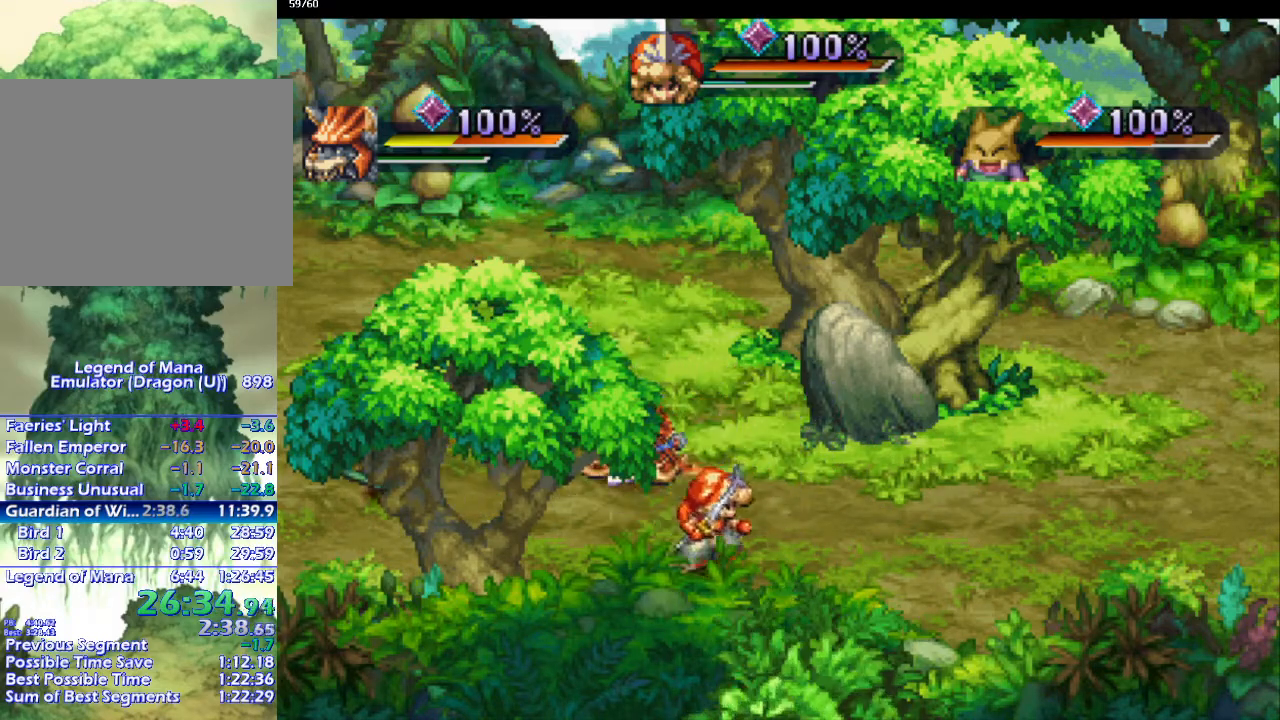
{"buttons": [], "left_stick": "right", "right_stick": "center", "events": [[233, "left_stick", "up-right"], [317, "left_stick", "down-right"], [383, "left_stick", "up-right"], [450, "left_stick", "right"]]}
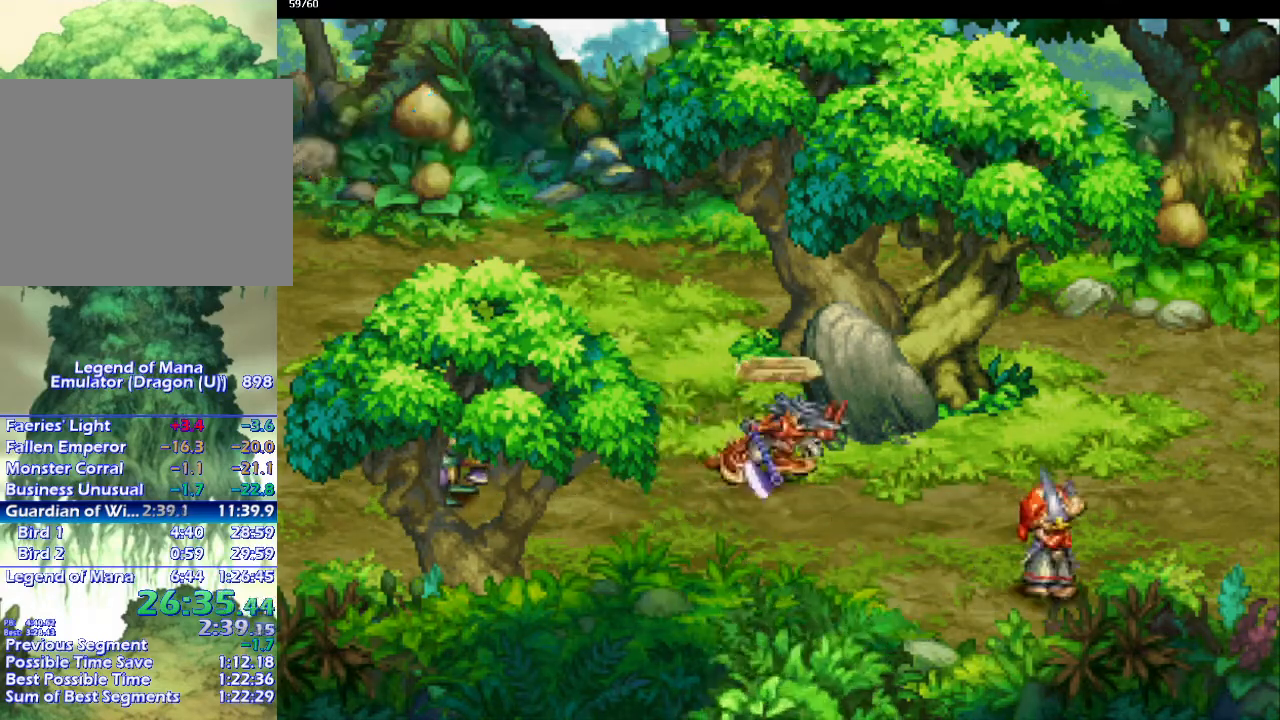
{"buttons": [], "left_stick": "center", "right_stick": "center", "events": [[183, "left_stick", "up-right"], [283, "left_stick", "down-right"], [383, "left_stick", "up-right"], [433, "left_stick", "center"]]}
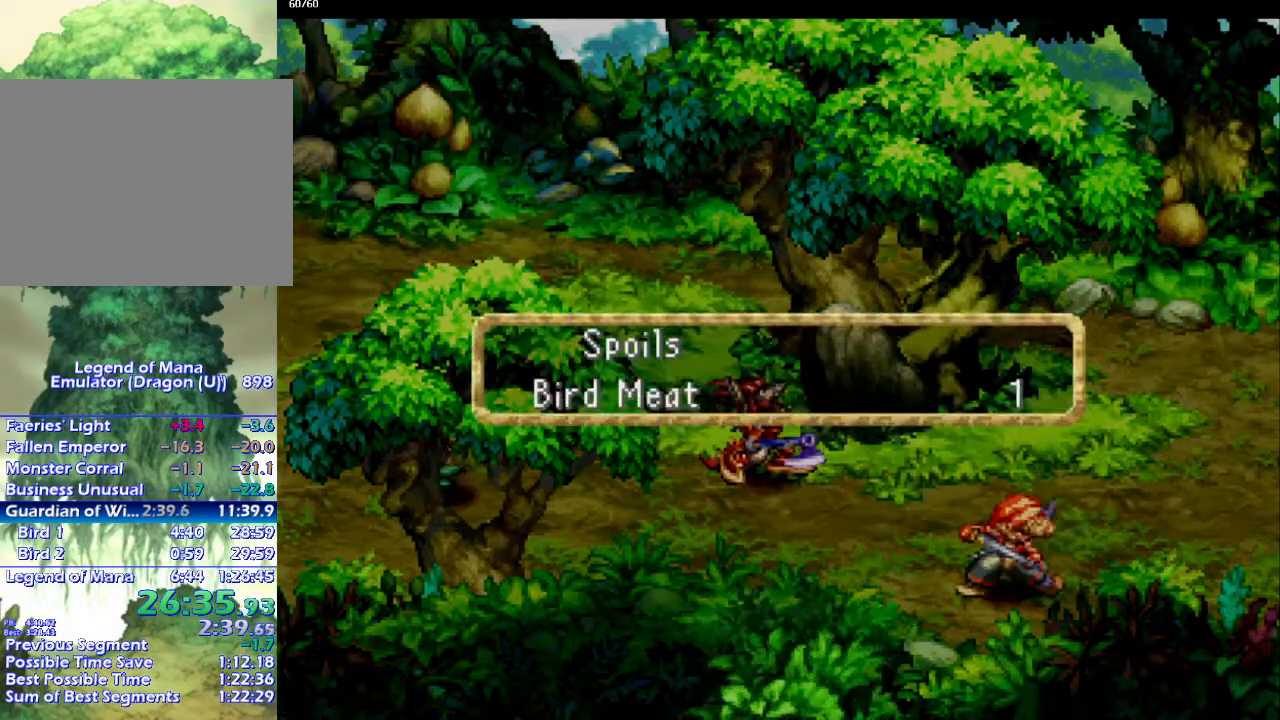
{"buttons": [], "left_stick": "center", "right_stick": "center", "events": []}
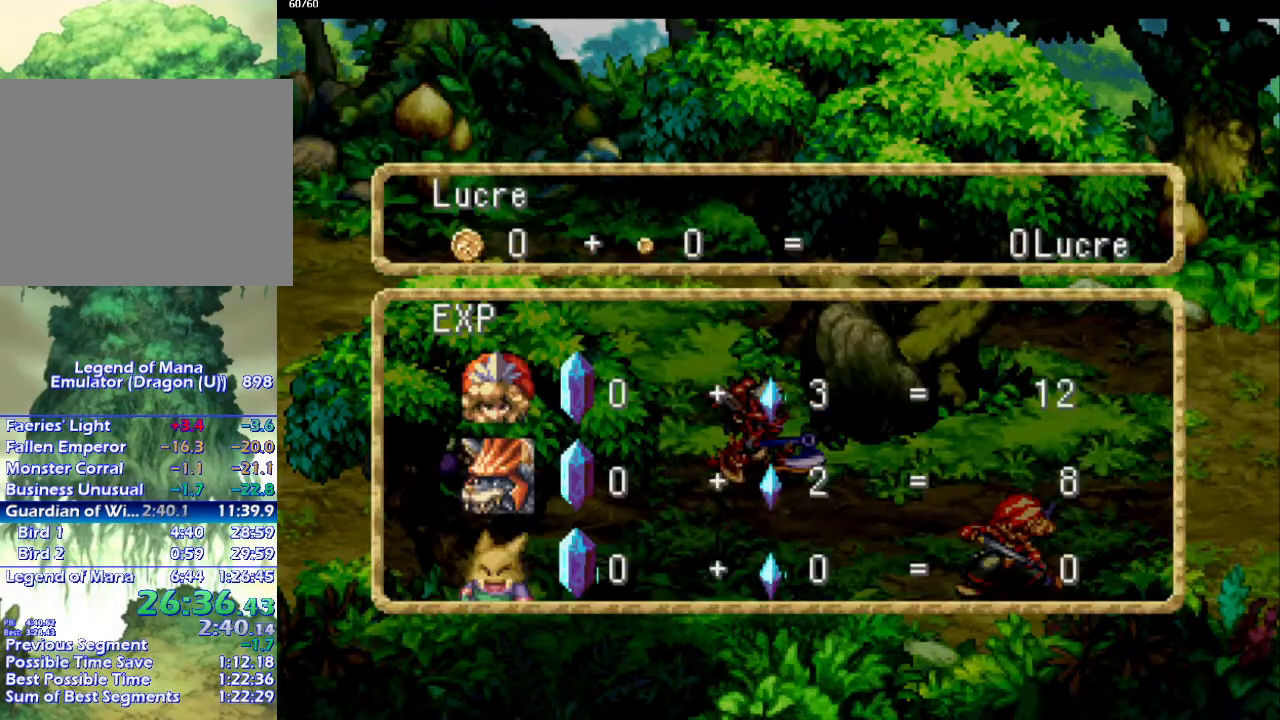
{"buttons": [], "left_stick": "down-right", "right_stick": "center", "events": [[417, "left_stick", "up-right"], [500, "left_stick", "down-right"]]}
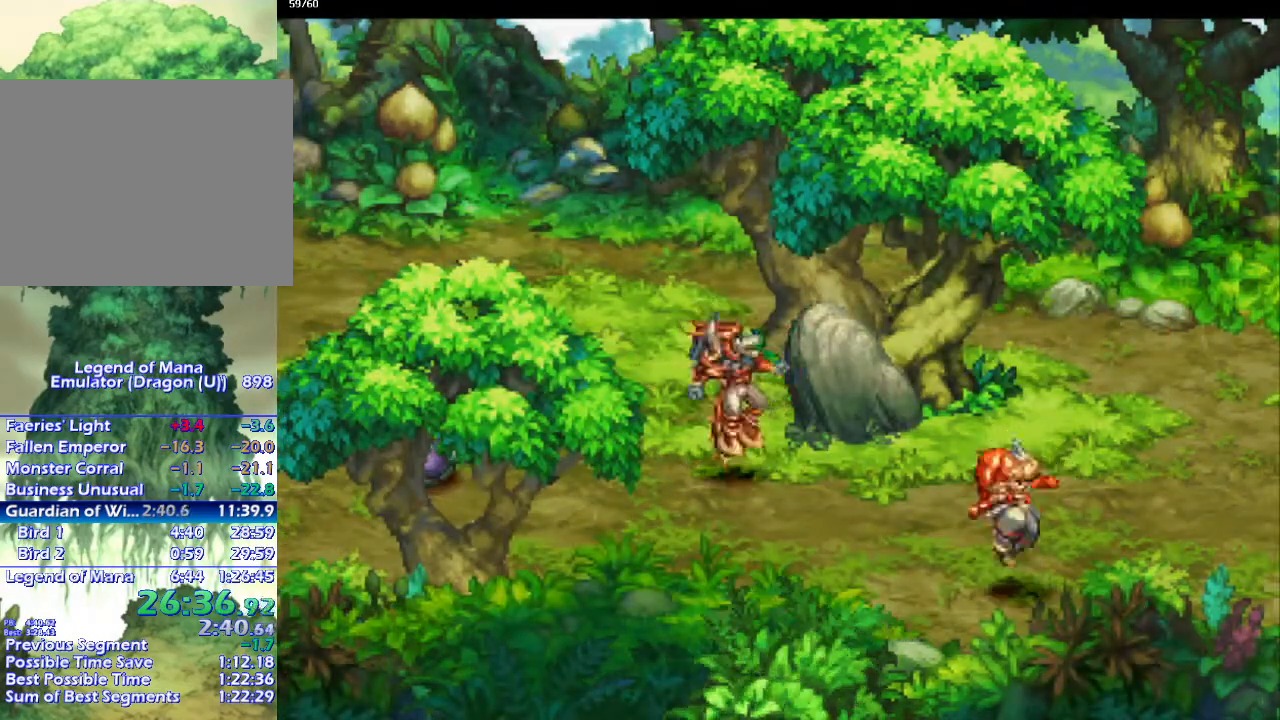
{"buttons": ["CIRCLE"], "left_stick": "down-right", "right_stick": "center", "events": [[17, "CIRCLE", "down"], [100, "left_stick", "up-right"], [167, "left_stick", "down-right"], [233, "left_stick", "up-right"], [317, "left_stick", "down-right"], [383, "left_stick", "up-right"], [467, "left_stick", "down-right"]]}
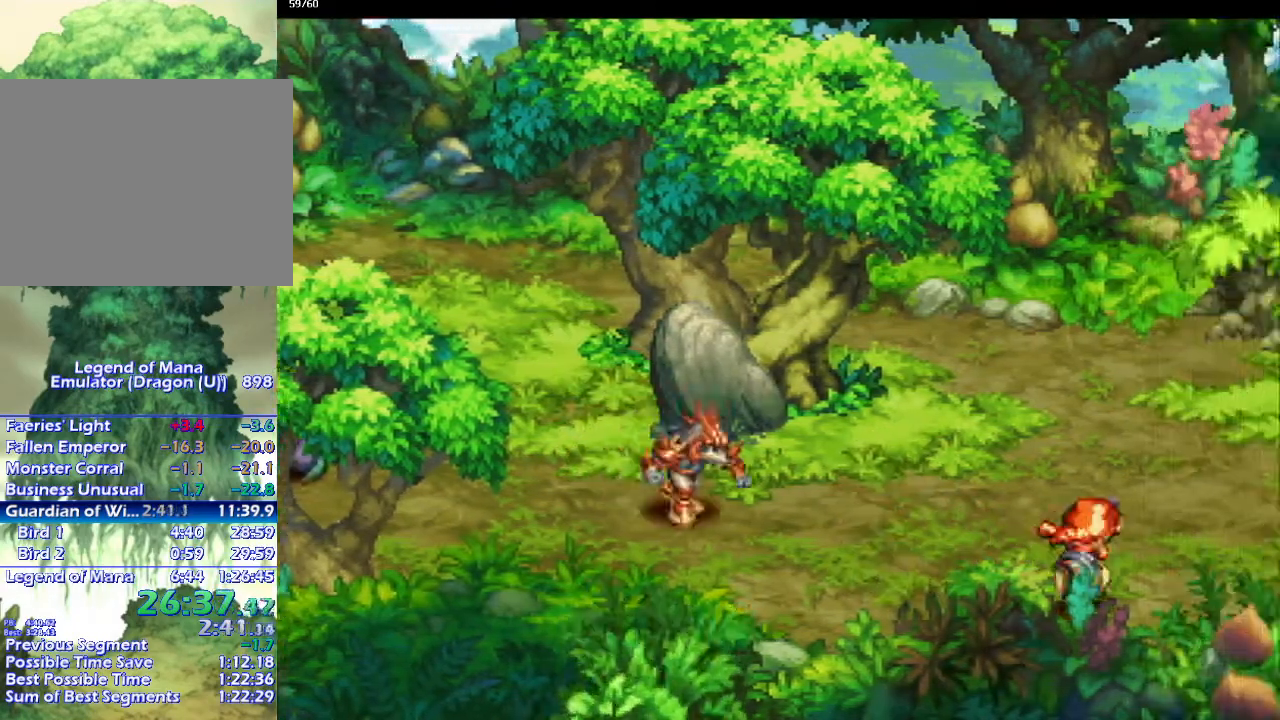
{"buttons": ["CIRCLE"], "left_stick": "up-right", "right_stick": "center", "events": [[33, "left_stick", "up-right"], [100, "left_stick", "down-right"], [183, "left_stick", "up-right"], [233, "left_stick", "down-right"], [317, "left_stick", "up-right"], [367, "left_stick", "down-right"], [467, "left_stick", "up-right"]]}
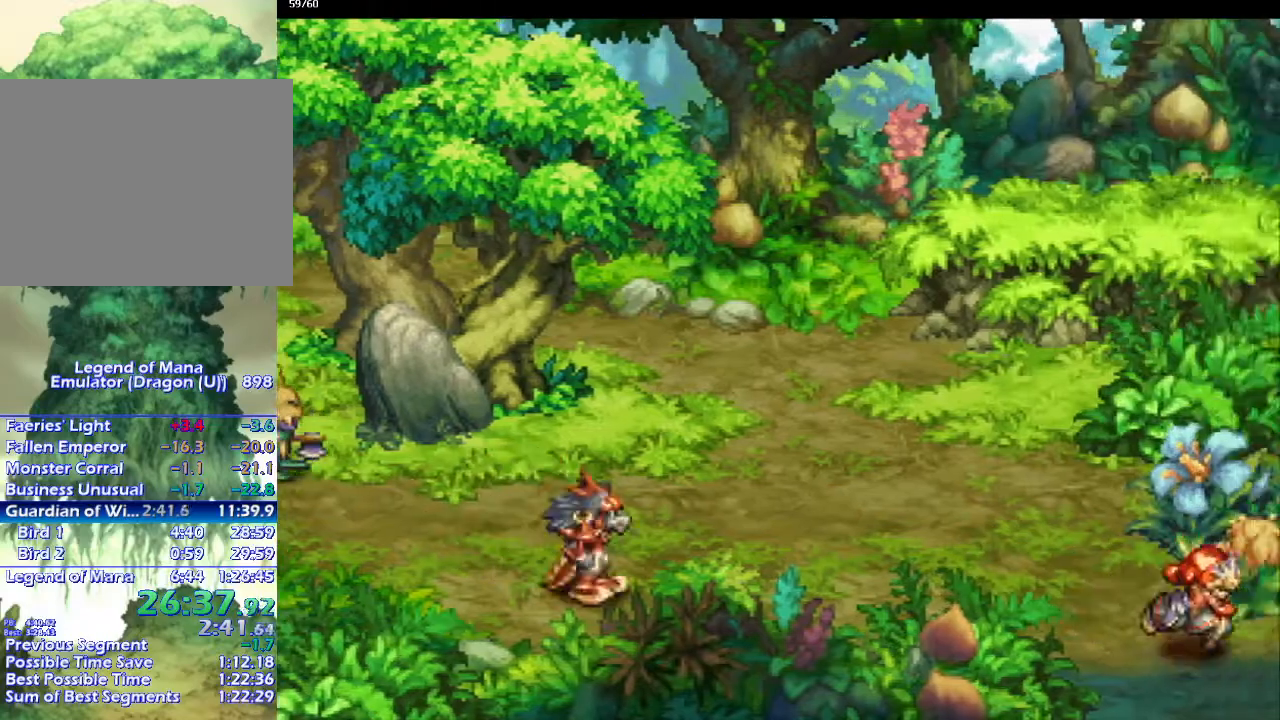
{"buttons": ["CIRCLE"], "left_stick": "center", "right_stick": "center", "events": [[17, "left_stick", "down-right"], [350, "left_stick", "center"]]}